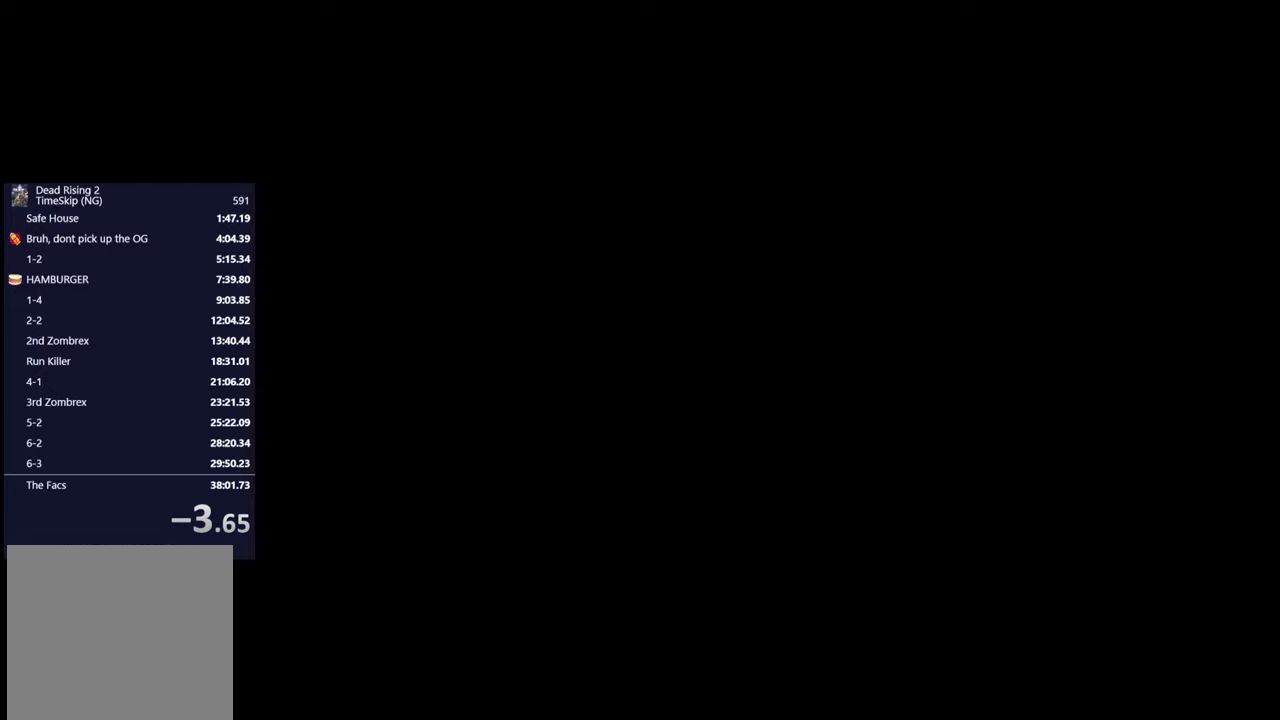
Gameplay with a controller (Xbox layout); each line is a JSON object with the inputs held at the frame after it. "events" lists button and stick changes between this image and that frame as [ms after this image, input, new state], when the widget could be followed in between. Not read: START.
{"buttons": [], "left_stick": "center", "right_stick": "center", "events": []}
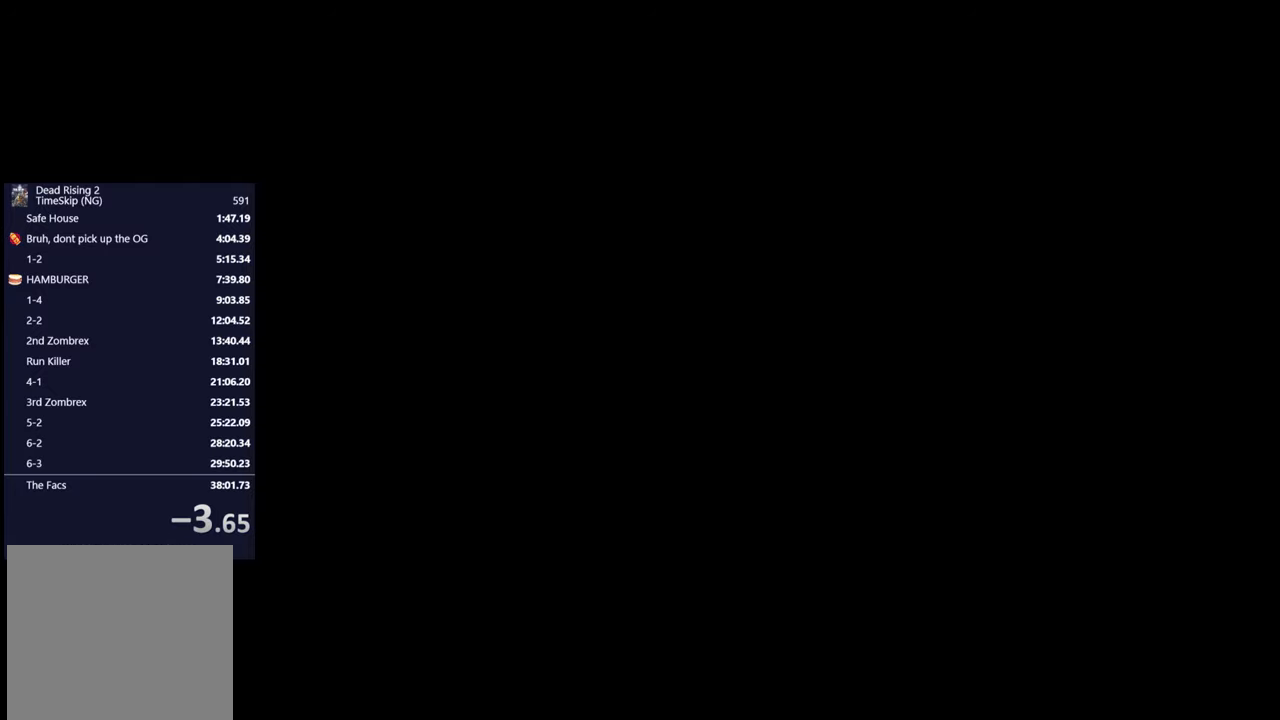
{"buttons": [], "left_stick": "center", "right_stick": "center", "events": []}
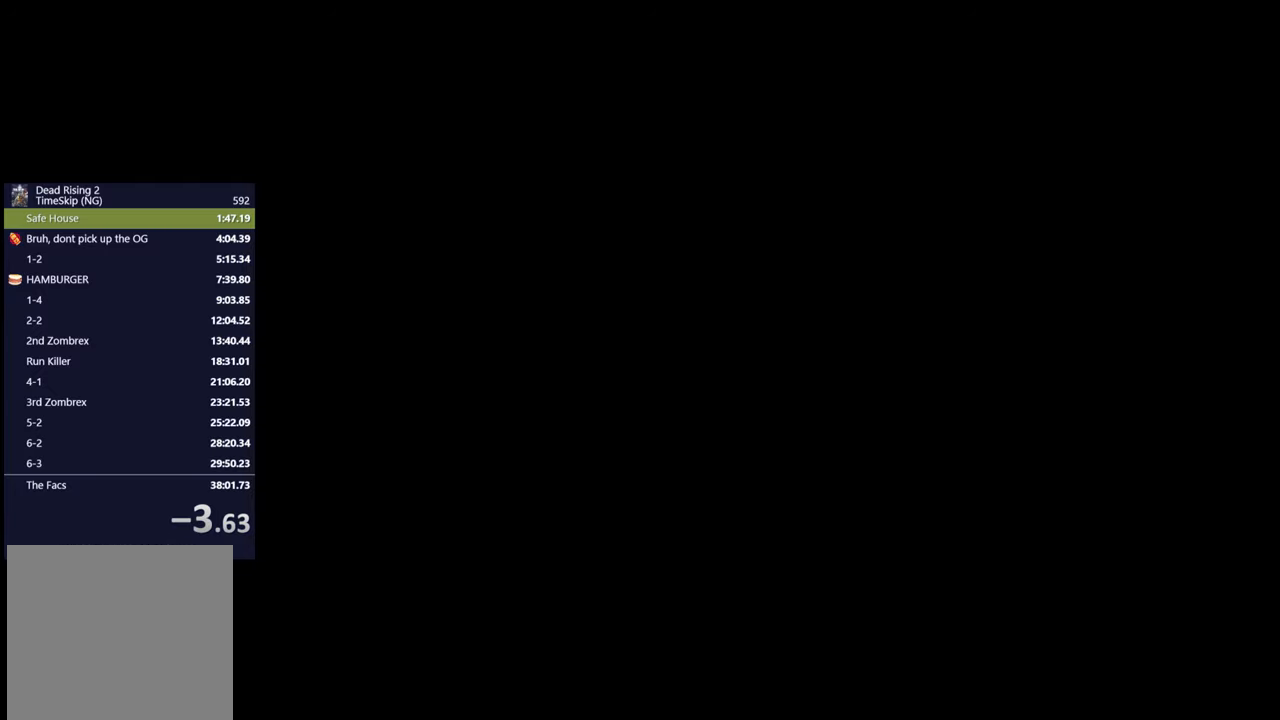
{"buttons": [], "left_stick": "center", "right_stick": "center", "events": []}
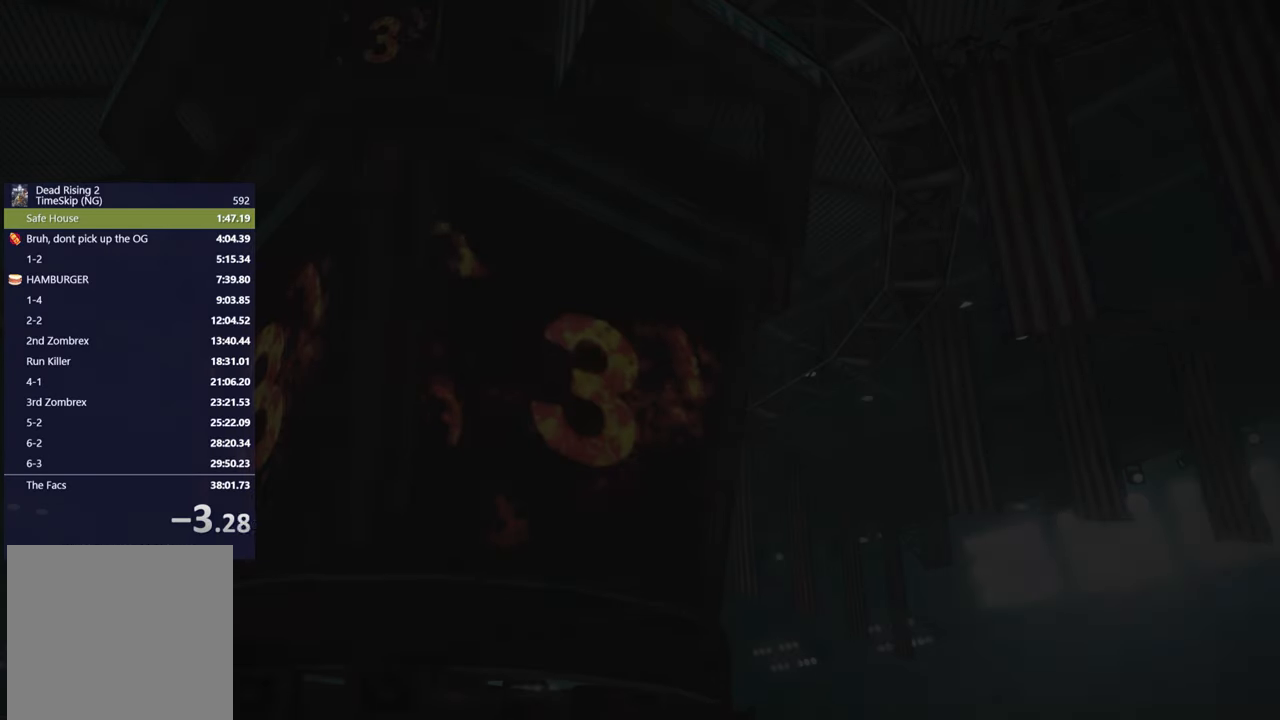
{"buttons": [], "left_stick": "center", "right_stick": "center", "events": []}
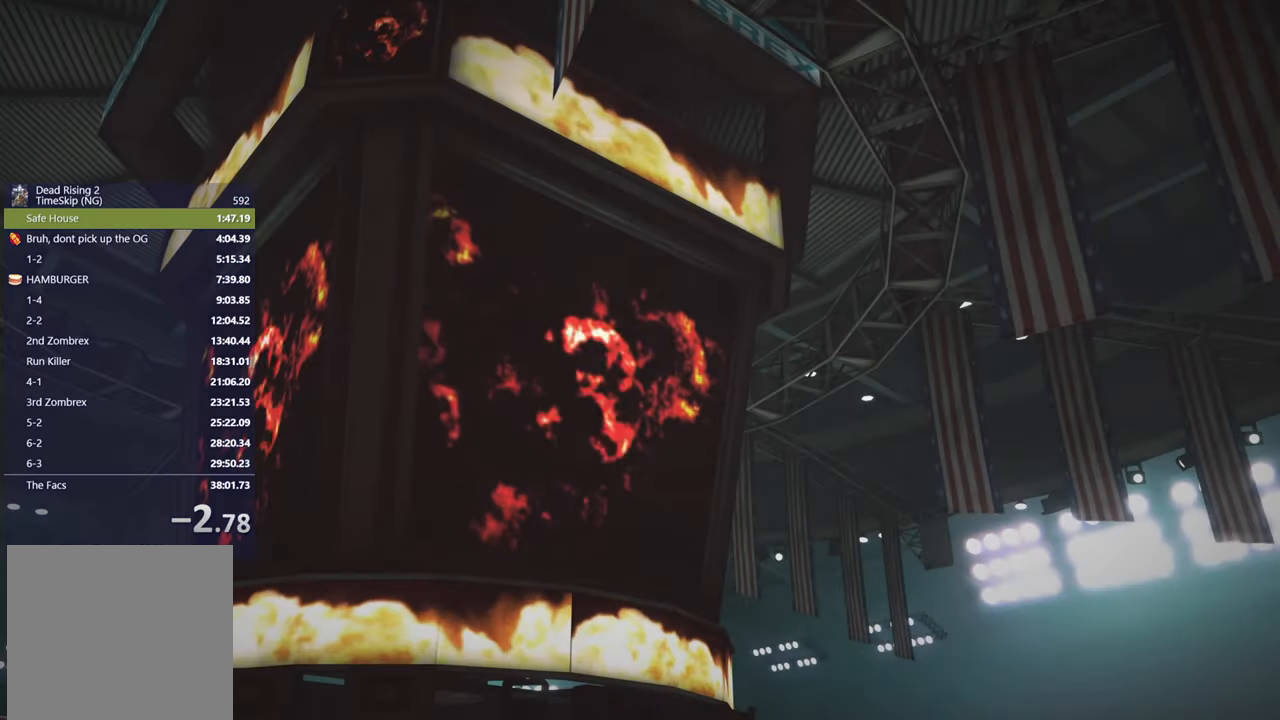
{"buttons": ["R2"], "left_stick": "center", "right_stick": "center", "events": [[467, "R2", "down"]]}
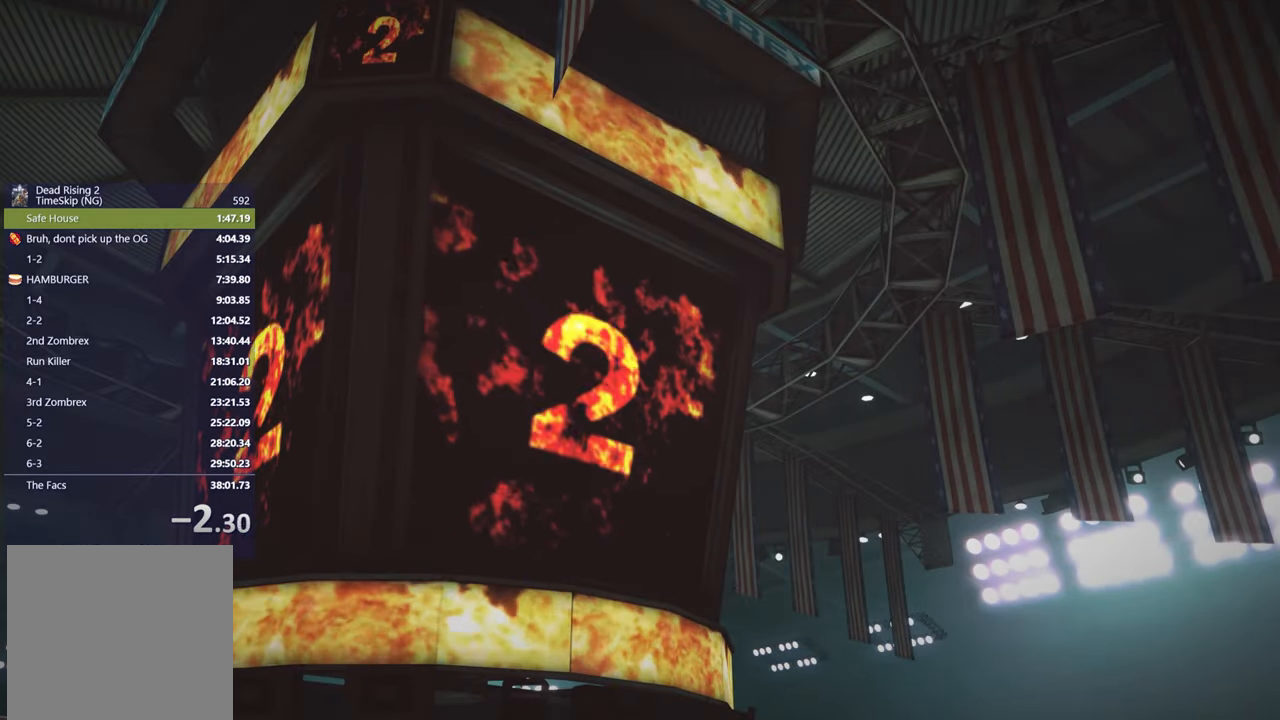
{"buttons": ["R2"], "left_stick": "center", "right_stick": "center", "events": []}
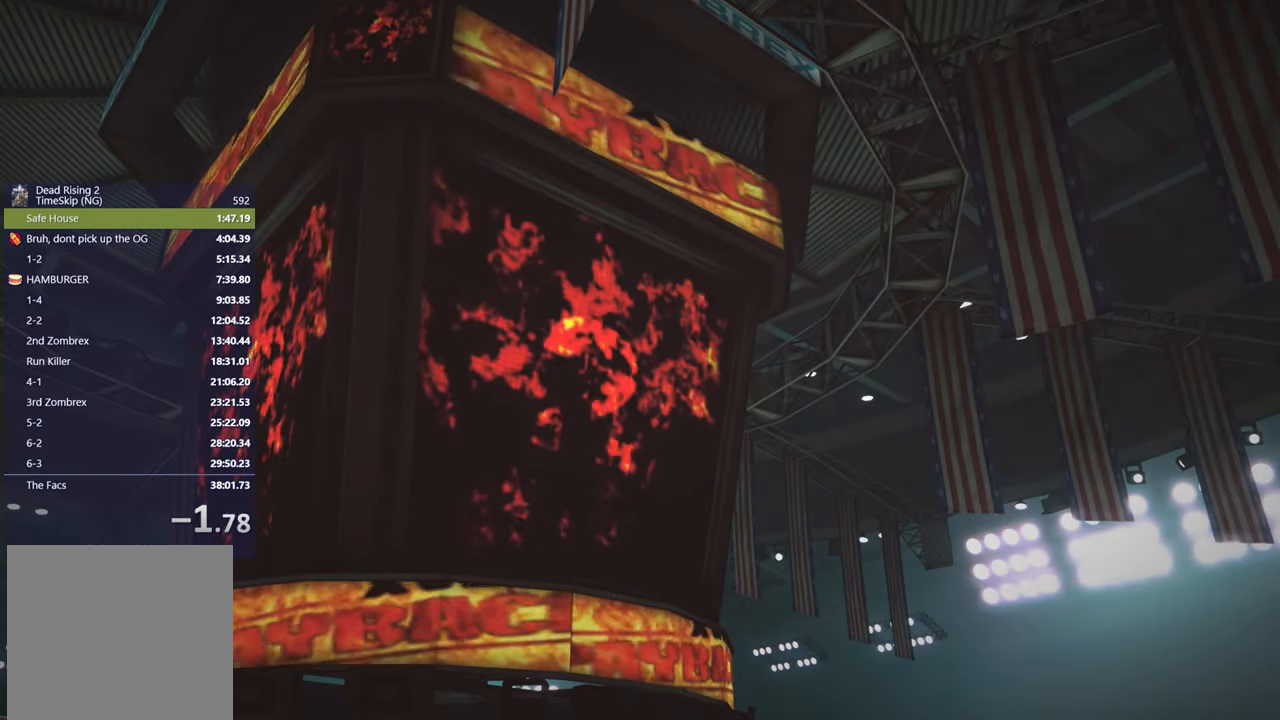
{"buttons": ["R2"], "left_stick": "center", "right_stick": "center", "events": []}
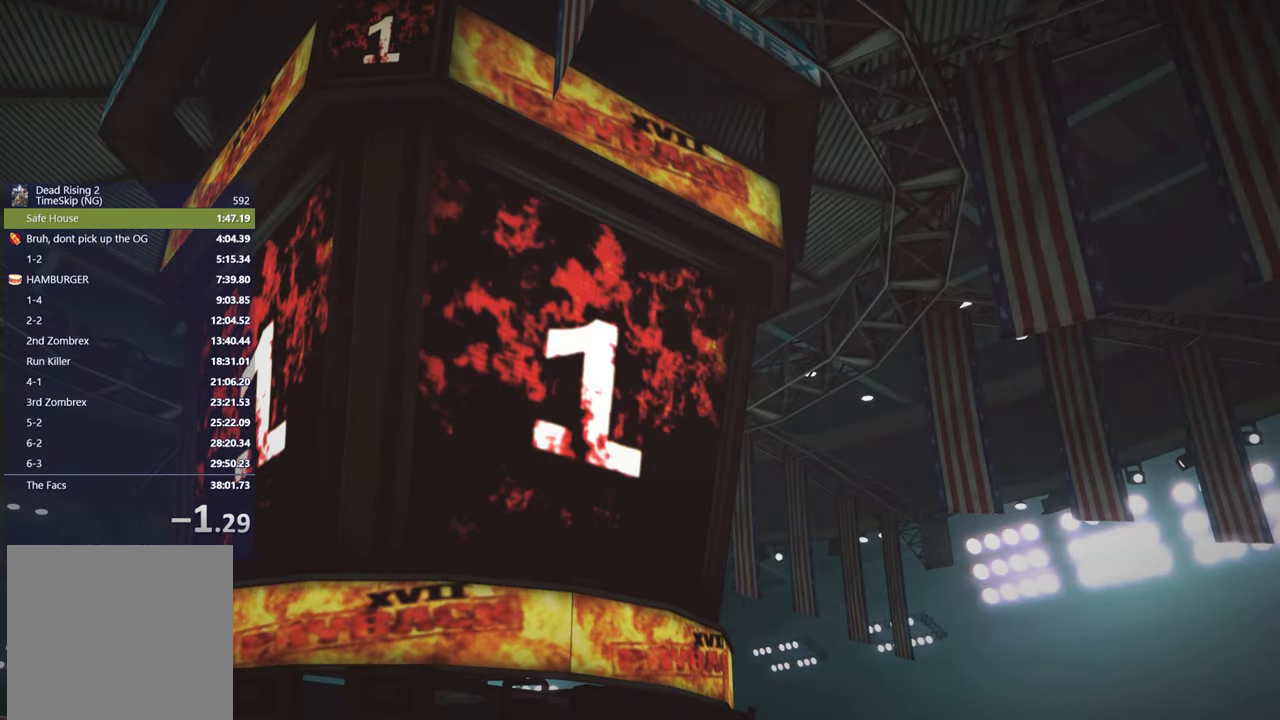
{"buttons": ["R2"], "left_stick": "center", "right_stick": "center", "events": []}
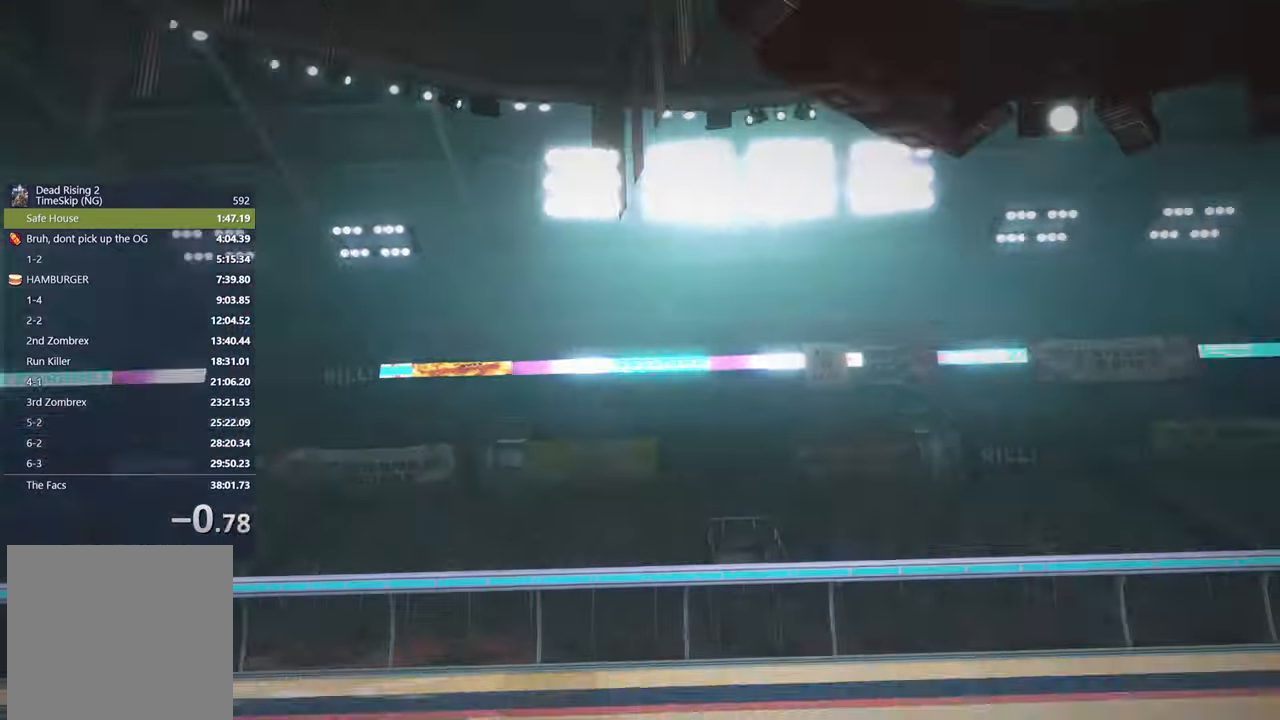
{"buttons": ["R2"], "left_stick": "center", "right_stick": "center", "events": []}
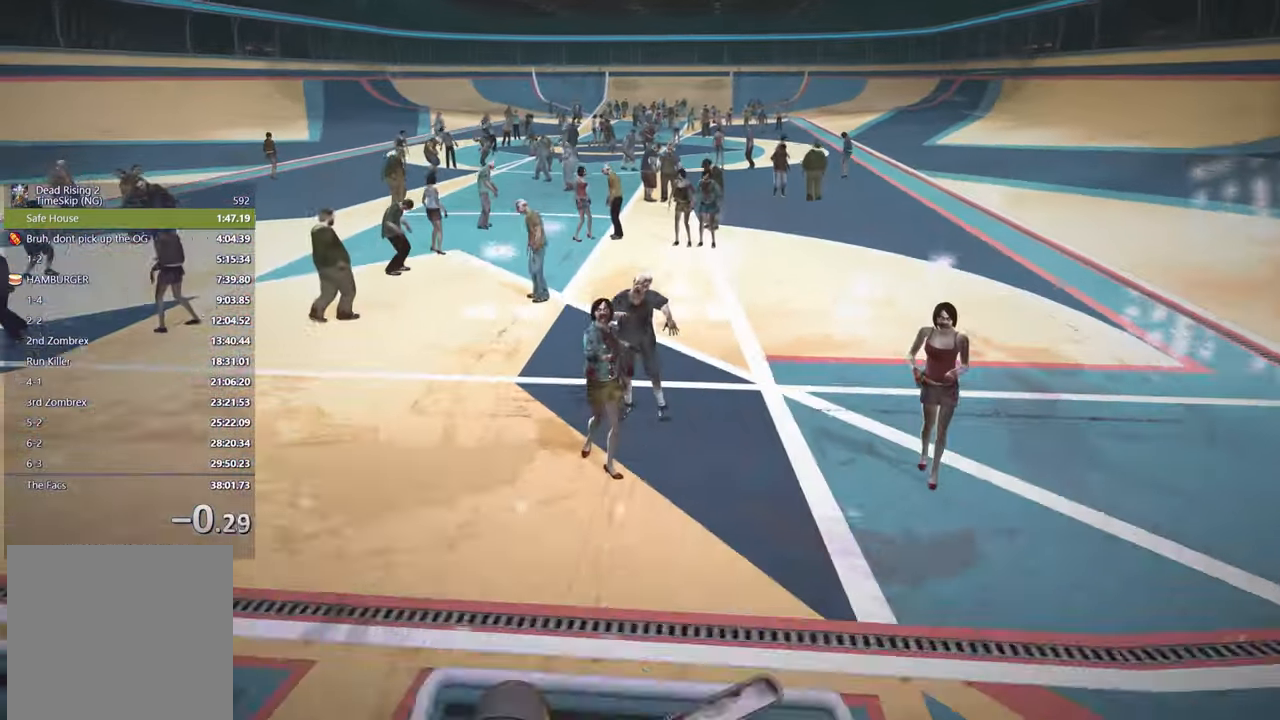
{"buttons": ["R2"], "left_stick": "center", "right_stick": "center", "events": []}
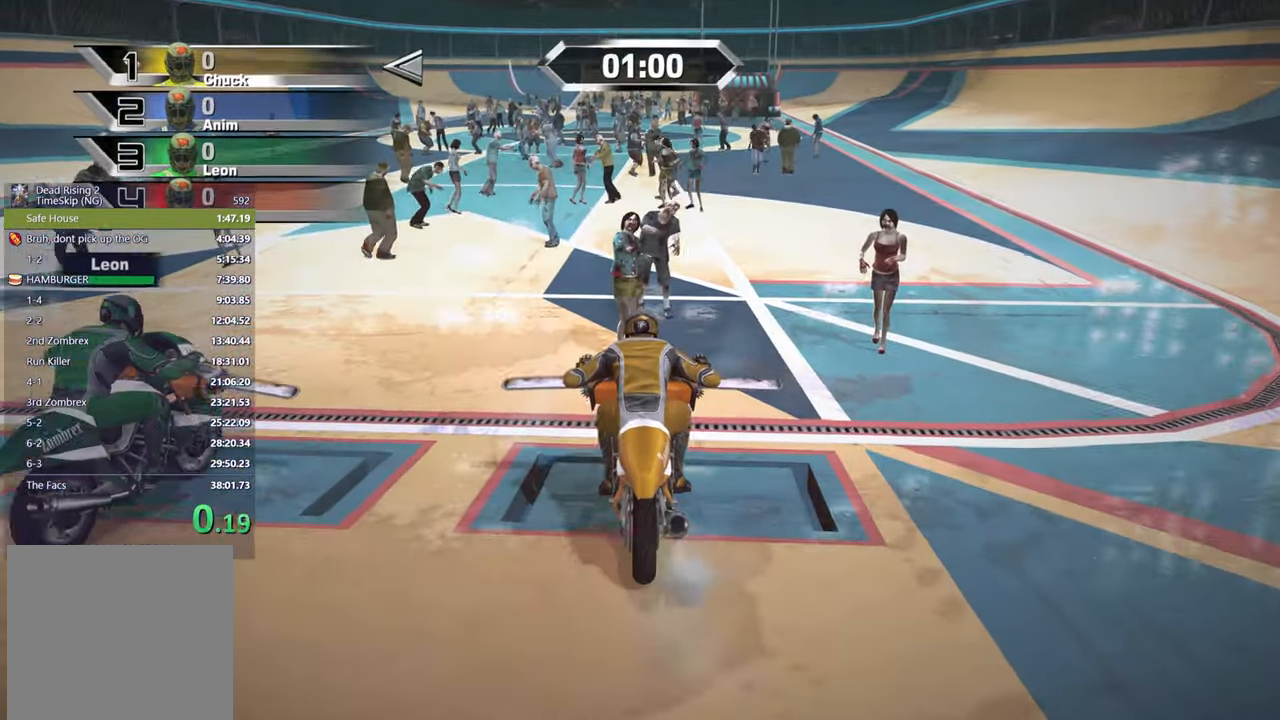
{"buttons": ["R2"], "left_stick": "center", "right_stick": "center", "events": []}
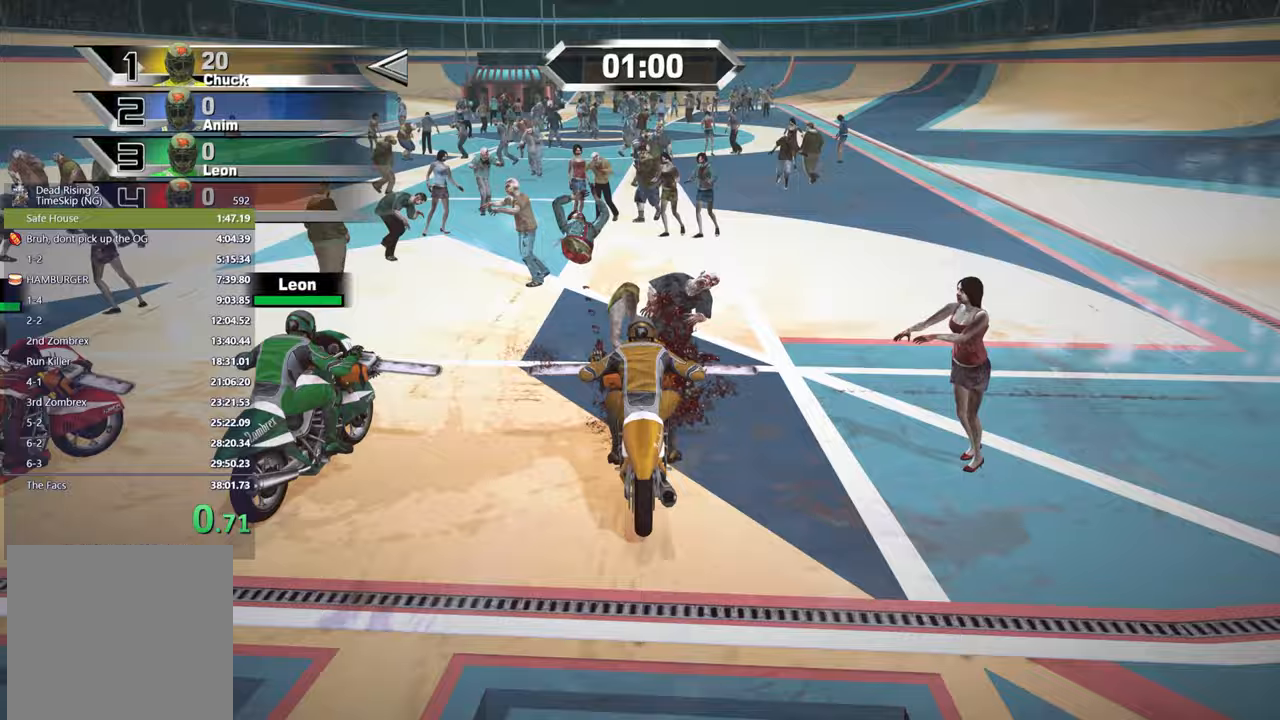
{"buttons": ["R2"], "left_stick": "center", "right_stick": "center", "events": []}
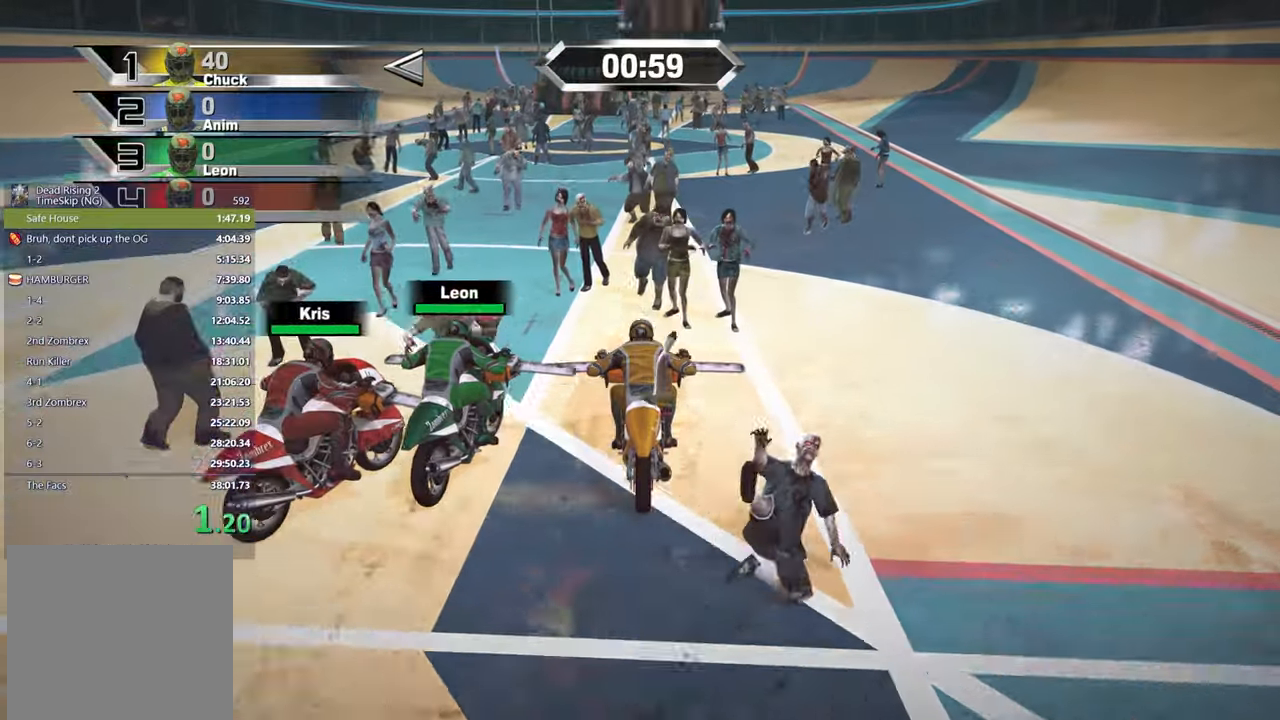
{"buttons": ["R2"], "left_stick": "center", "right_stick": "center", "events": []}
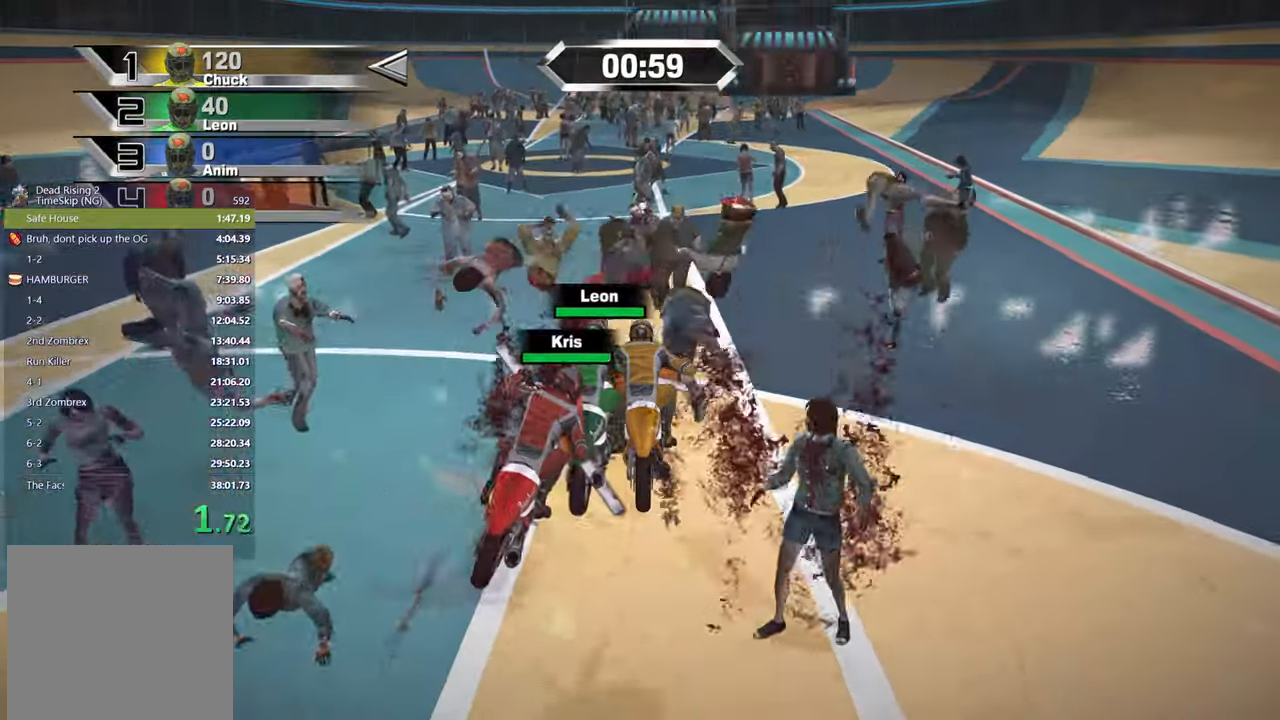
{"buttons": ["R2"], "left_stick": "left", "right_stick": "center", "events": [[400, "left_stick", "left"]]}
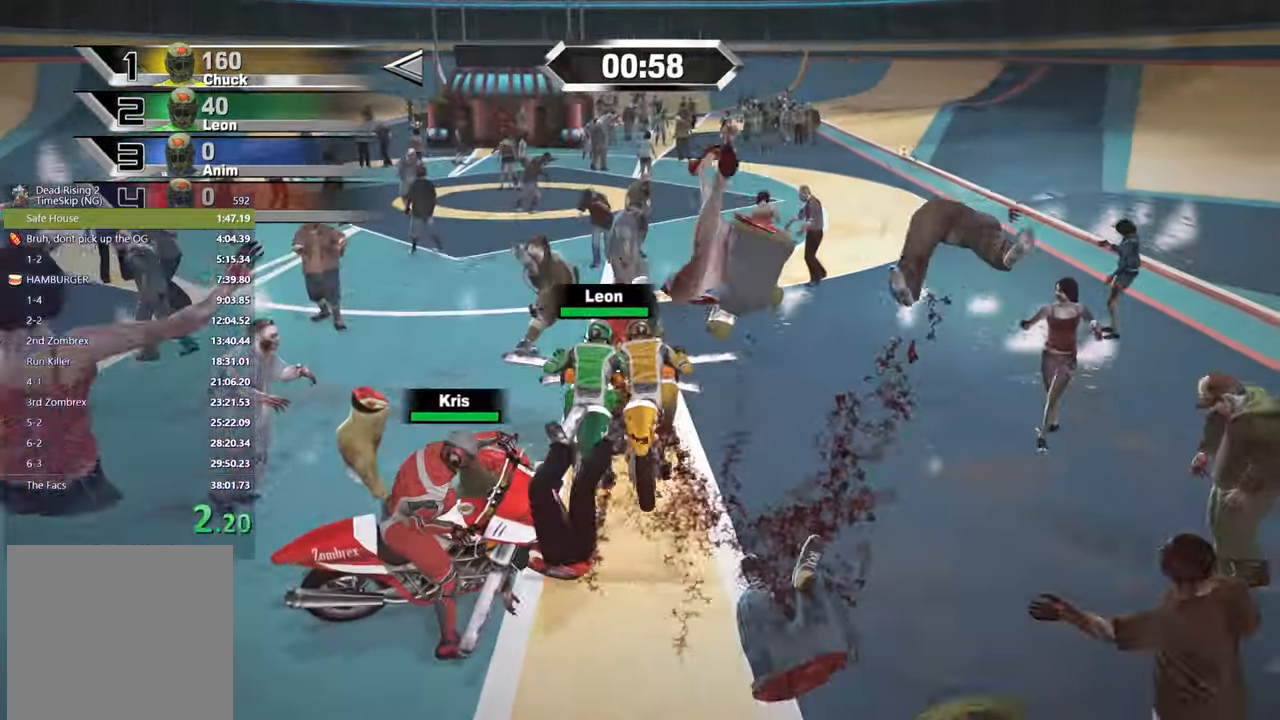
{"buttons": ["R2"], "left_stick": "left", "right_stick": "center", "events": []}
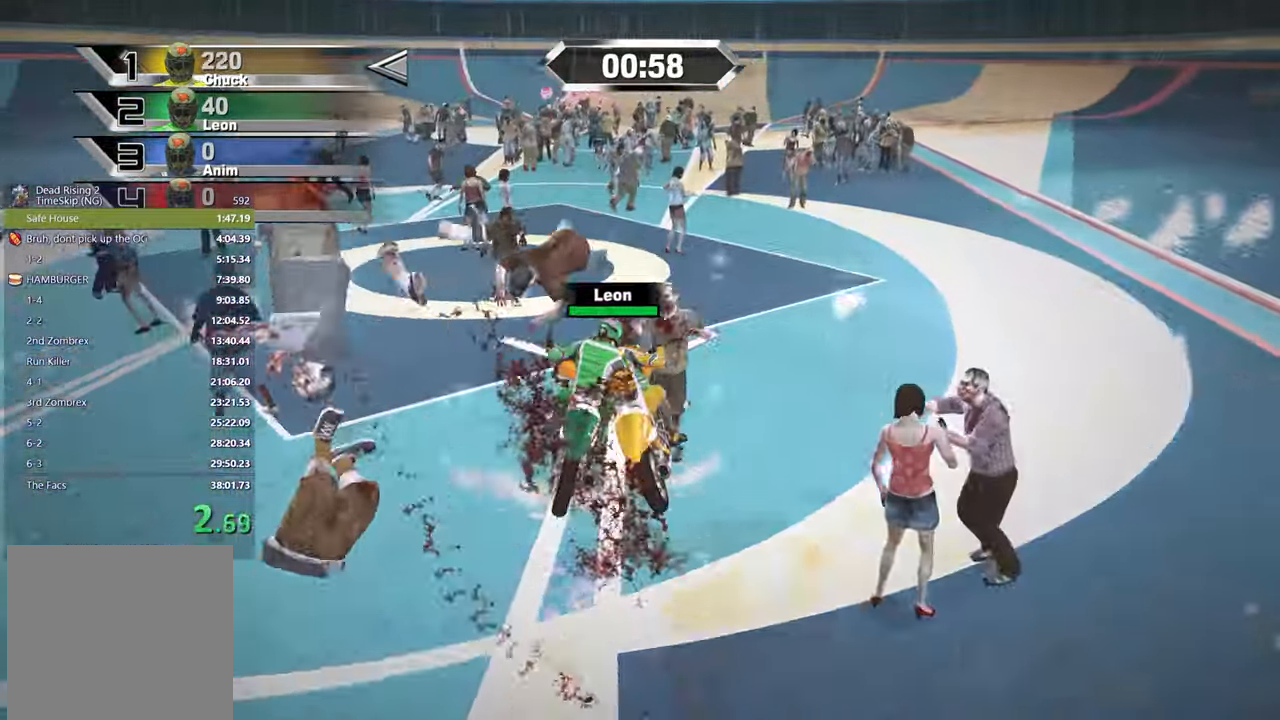
{"buttons": ["R2"], "left_stick": "center", "right_stick": "center", "events": [[367, "left_stick", "center"]]}
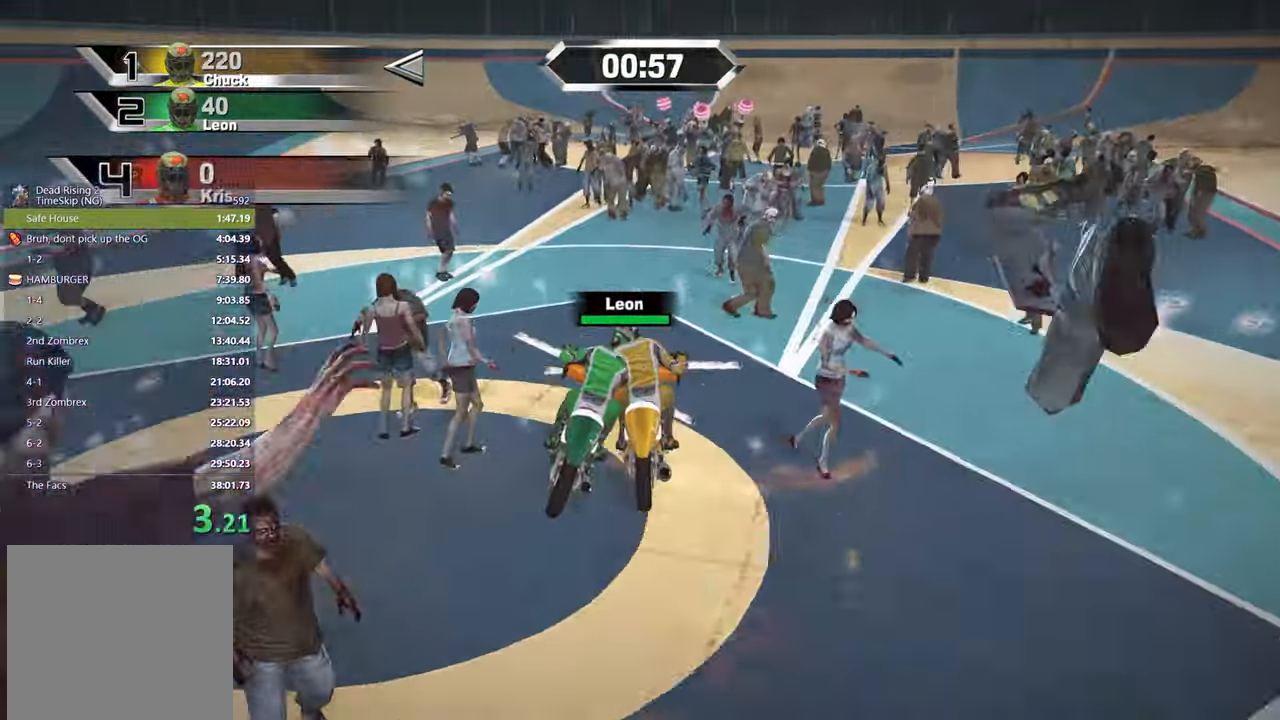
{"buttons": ["R2"], "left_stick": "right", "right_stick": "center", "events": [[317, "left_stick", "right"]]}
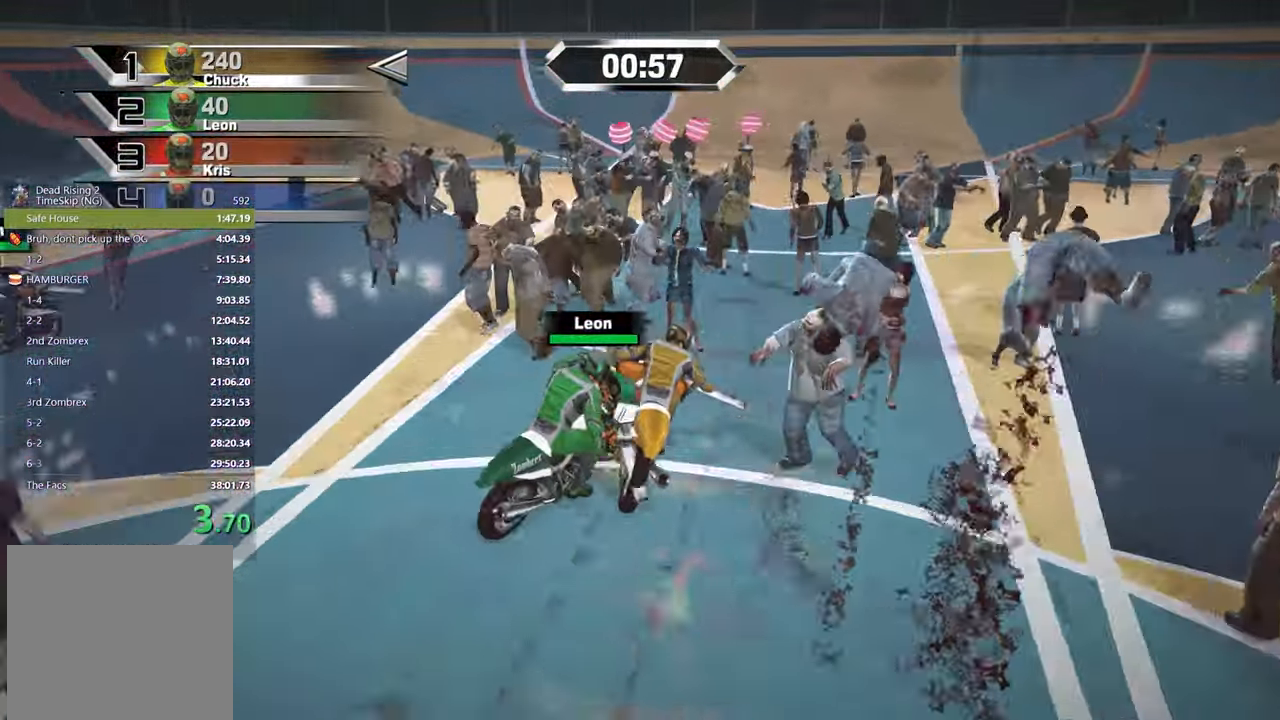
{"buttons": ["L2", "R2"], "left_stick": "up-right", "right_stick": "center"}
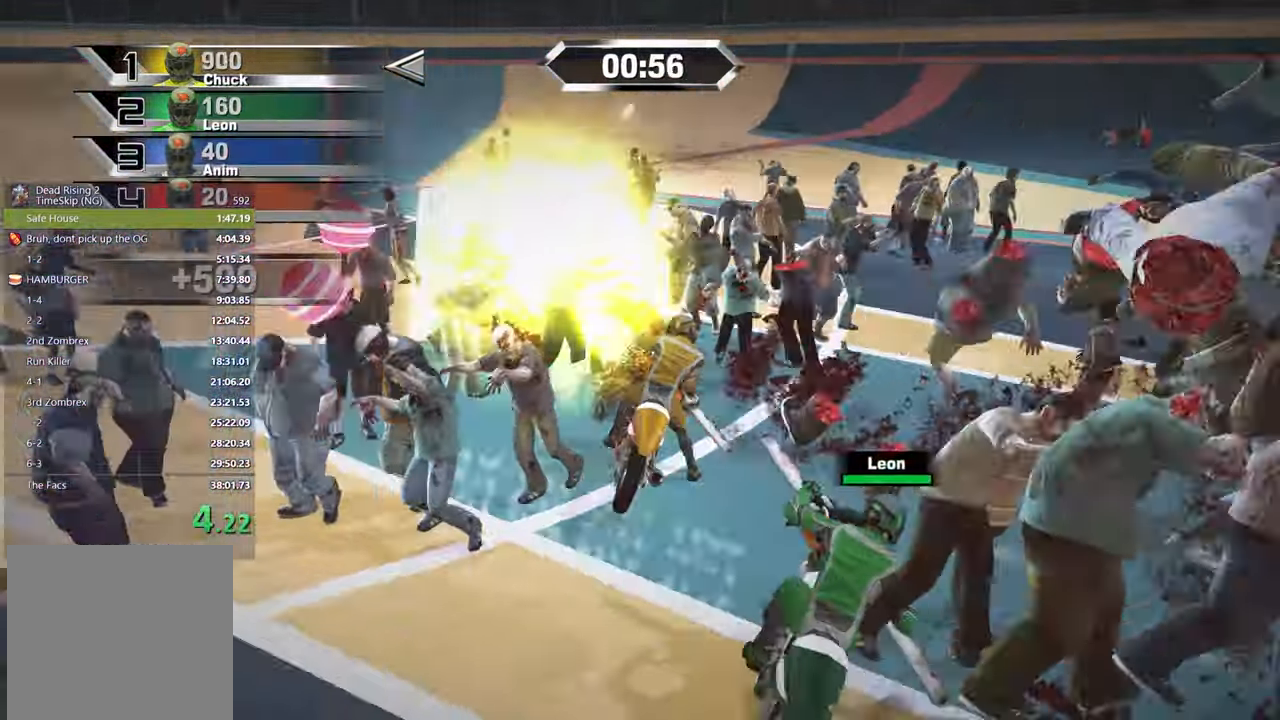
{"buttons": ["R2"], "left_stick": "center", "right_stick": "center"}
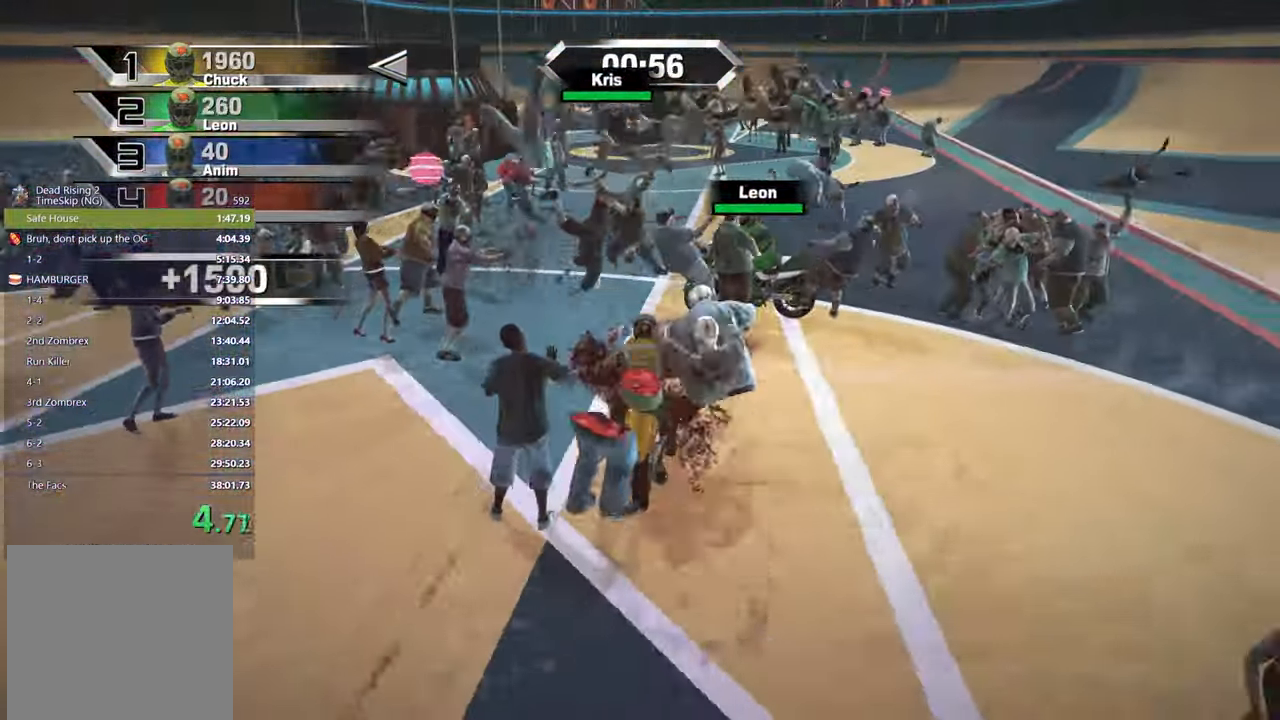
{"buttons": ["R2"], "left_stick": "center", "right_stick": "center", "events": [[50, "L2", "down"], [50, "left_stick", "left"], [200, "L2", "up"], [367, "left_stick", "center"]]}
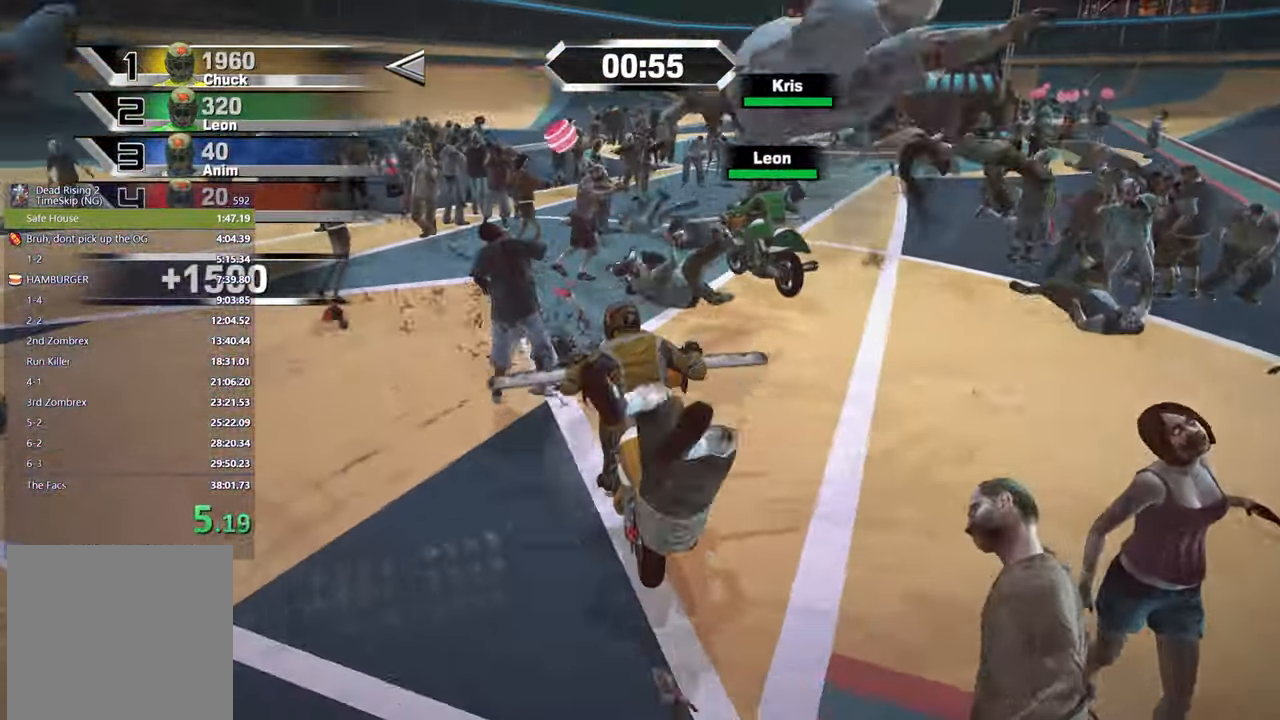
{"buttons": ["R2"], "left_stick": "center", "right_stick": "center", "events": [[133, "left_stick", "right"], [250, "left_stick", "center"]]}
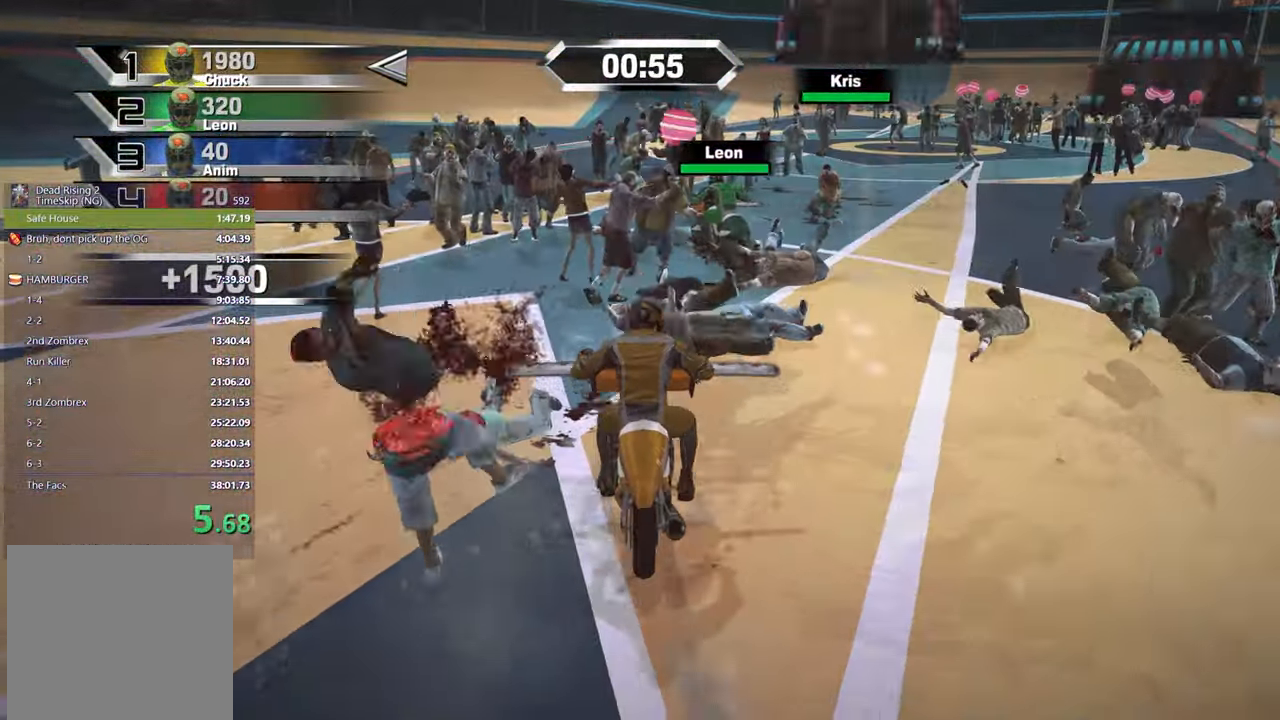
{"buttons": ["R2"], "left_stick": "right", "right_stick": "center", "events": [[250, "left_stick", "right"]]}
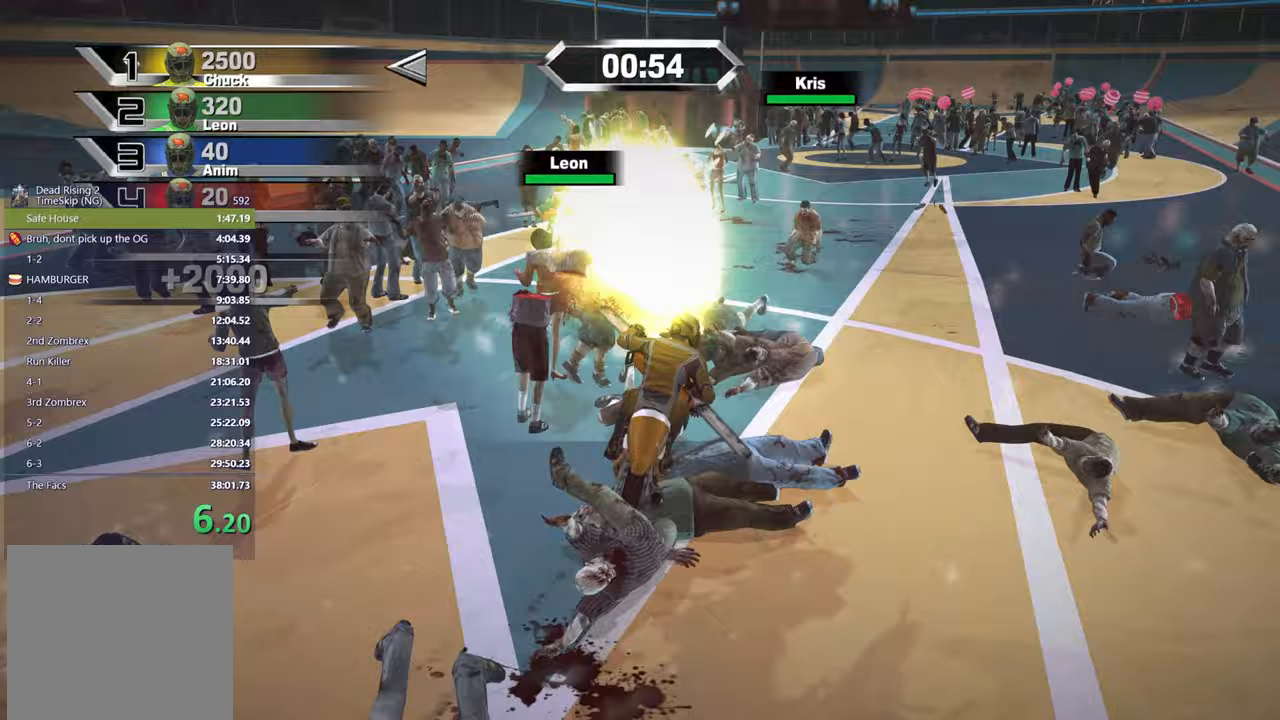
{"buttons": ["R2"], "left_stick": "center", "right_stick": "center", "events": [[117, "left_stick", "center"], [317, "left_stick", "right"], [483, "left_stick", "center"]]}
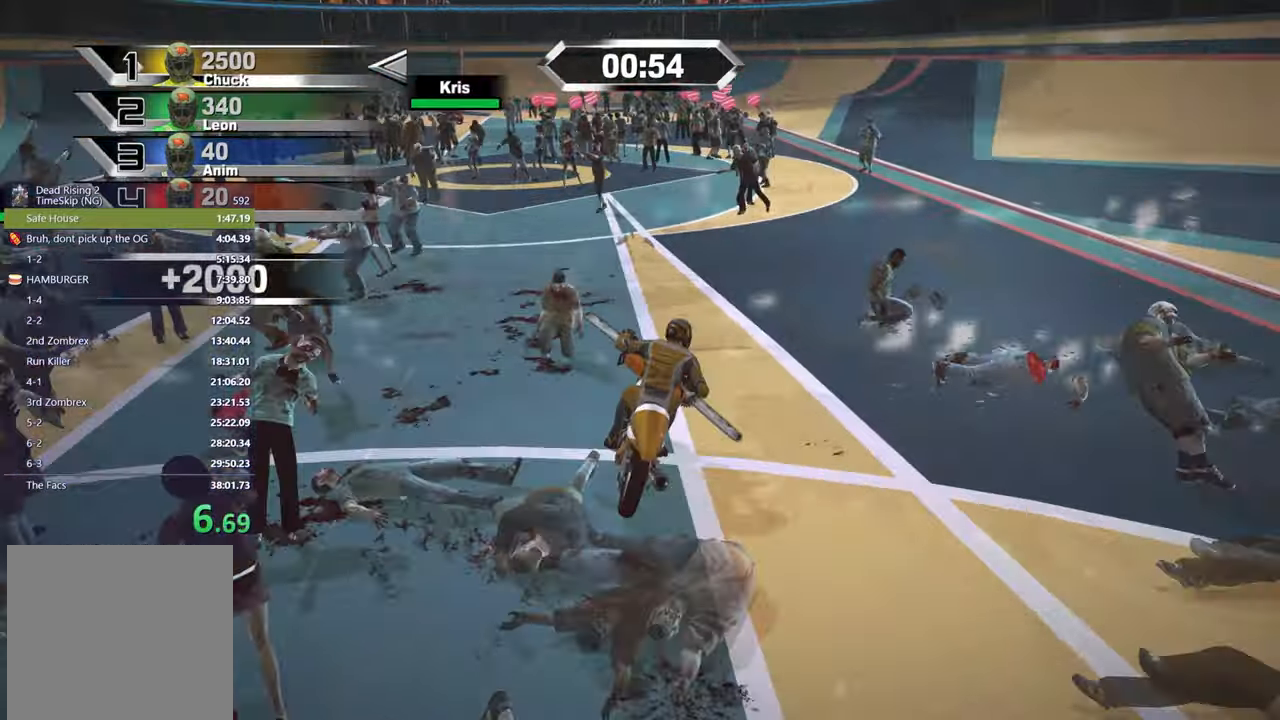
{"buttons": ["R2"], "left_stick": "center", "right_stick": "center", "events": []}
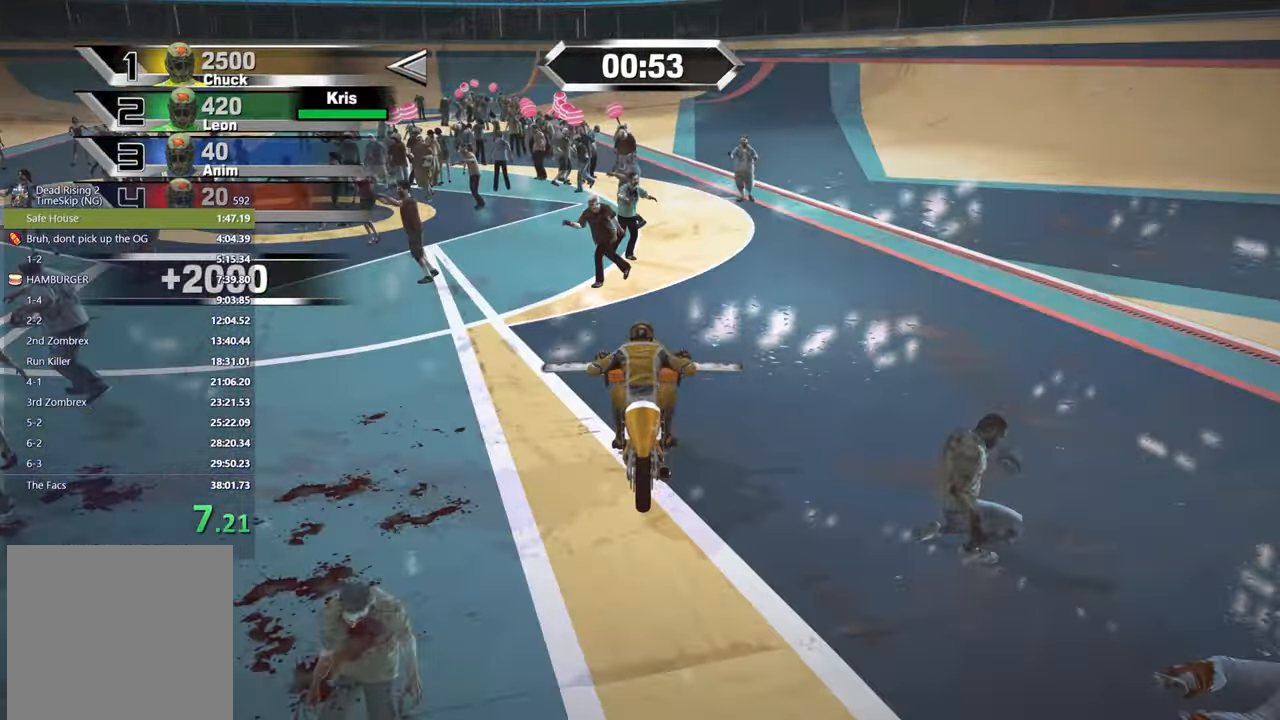
{"buttons": ["R2"], "left_stick": "center", "right_stick": "center", "events": [[83, "left_stick", "left"], [233, "left_stick", "center"]]}
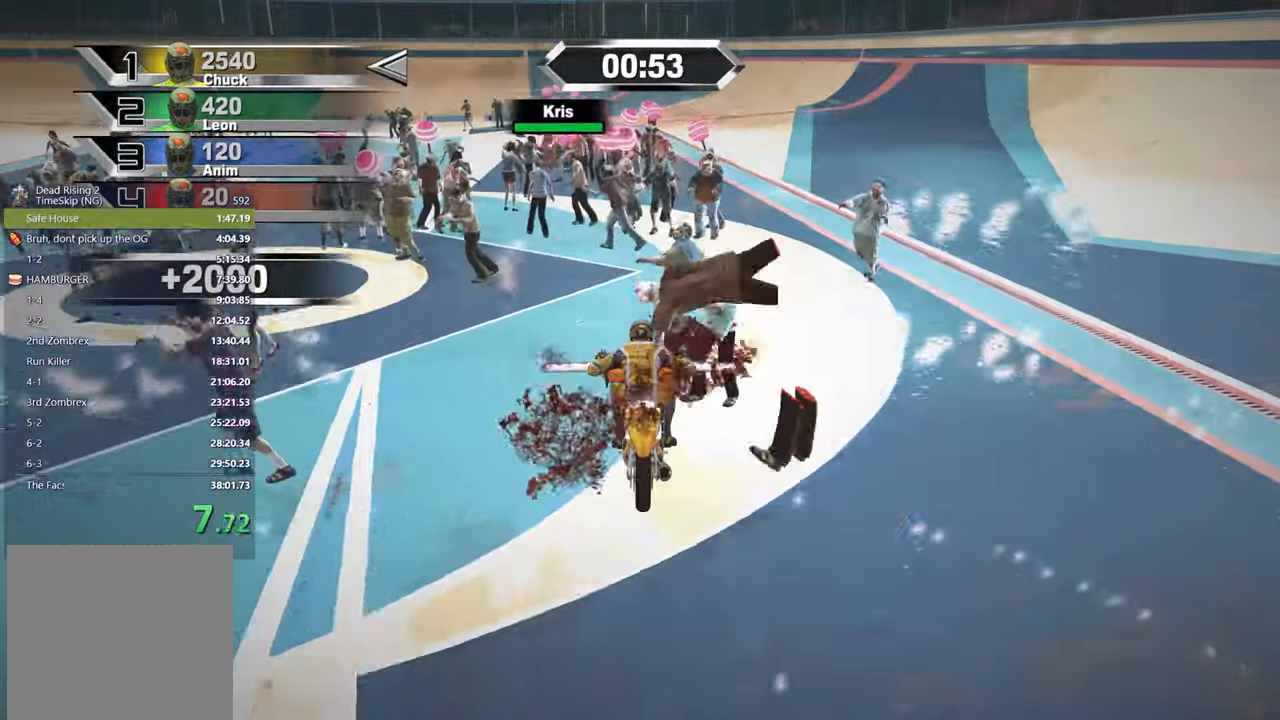
{"buttons": ["R2"], "left_stick": "right", "right_stick": "center", "events": [[133, "left_stick", "left"], [233, "left_stick", "center"], [417, "left_stick", "right"]]}